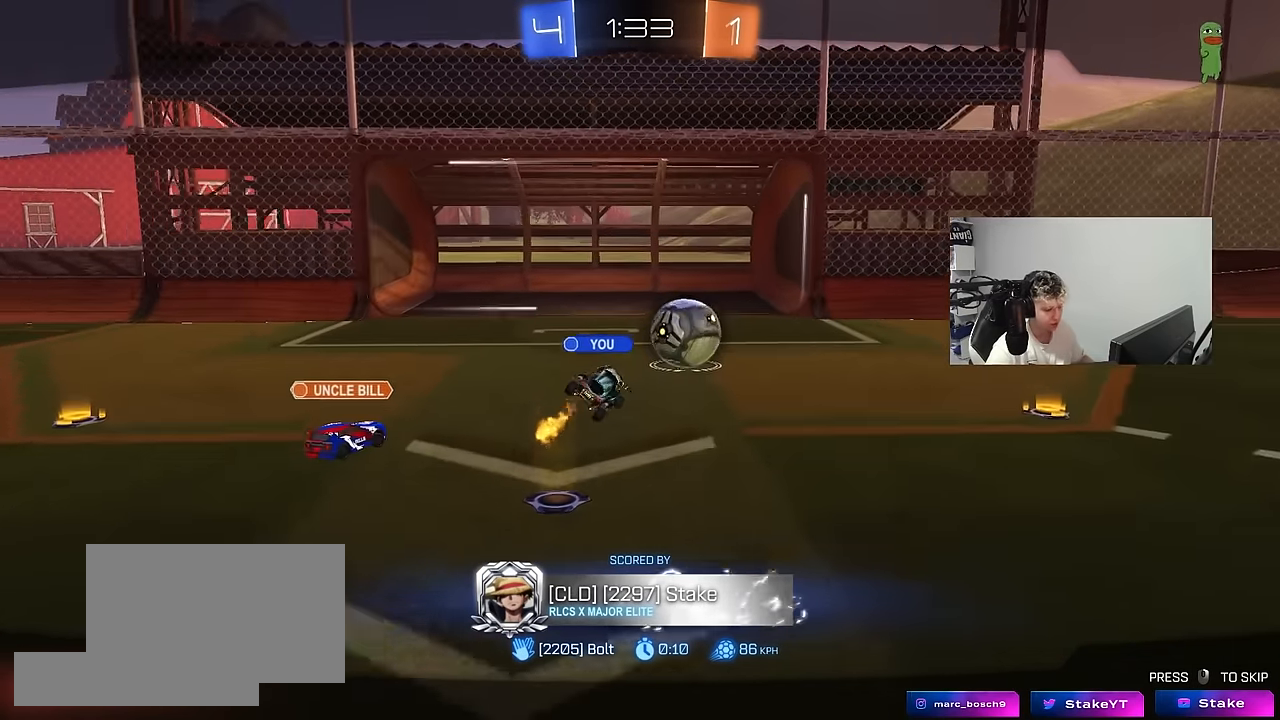
Gameplay with keyboard and mouse; each line is a JSON object with the keys and mouse buttons held at the frame after it. "events" lists presses ("down") and releases ("up") of "1", "2", "3", "4", "5", "a", "alt", "c", "caps_lock", "ctrl", "d", "e", "f", "g", "q", "r", "s", "shift", "space", "t", "tab", "v", "w", "x", "z", "mouse_left" and "mouse_right" between this image and that frame as [ms after this image, input, new state], when the widget could be followed in between. "mouse_left", "mouse_right" = the "left", "right" buttons of the "mouse" list. No other keys are recorded. Not read: mouse_move mouse_wheel.
{"keys": [], "mouse": ["right"], "events": [[167, "mouse_right", "up"], [217, "mouse_right", "down"], [400, "mouse_right", "up"], [450, "mouse_right", "down"]]}
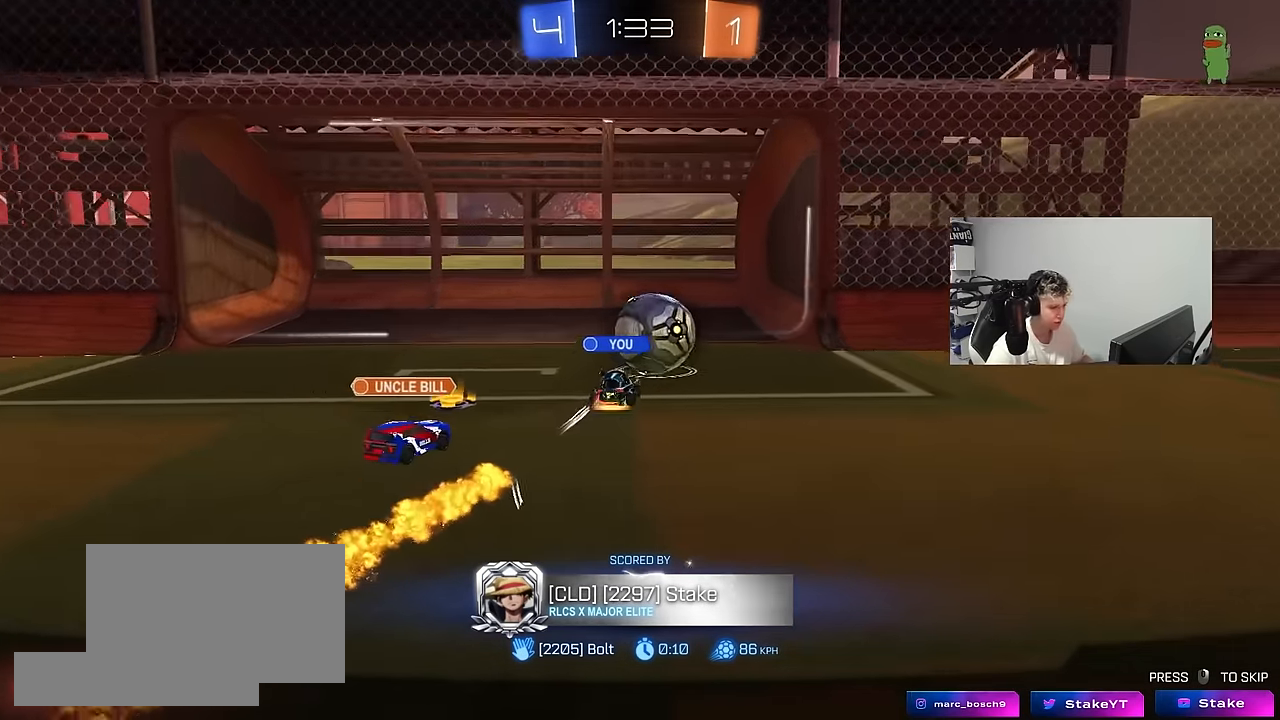
{"keys": [], "mouse": ["right"], "events": [[83, "mouse_right", "up"], [133, "mouse_right", "down"], [317, "mouse_right", "up"], [367, "mouse_right", "down"]]}
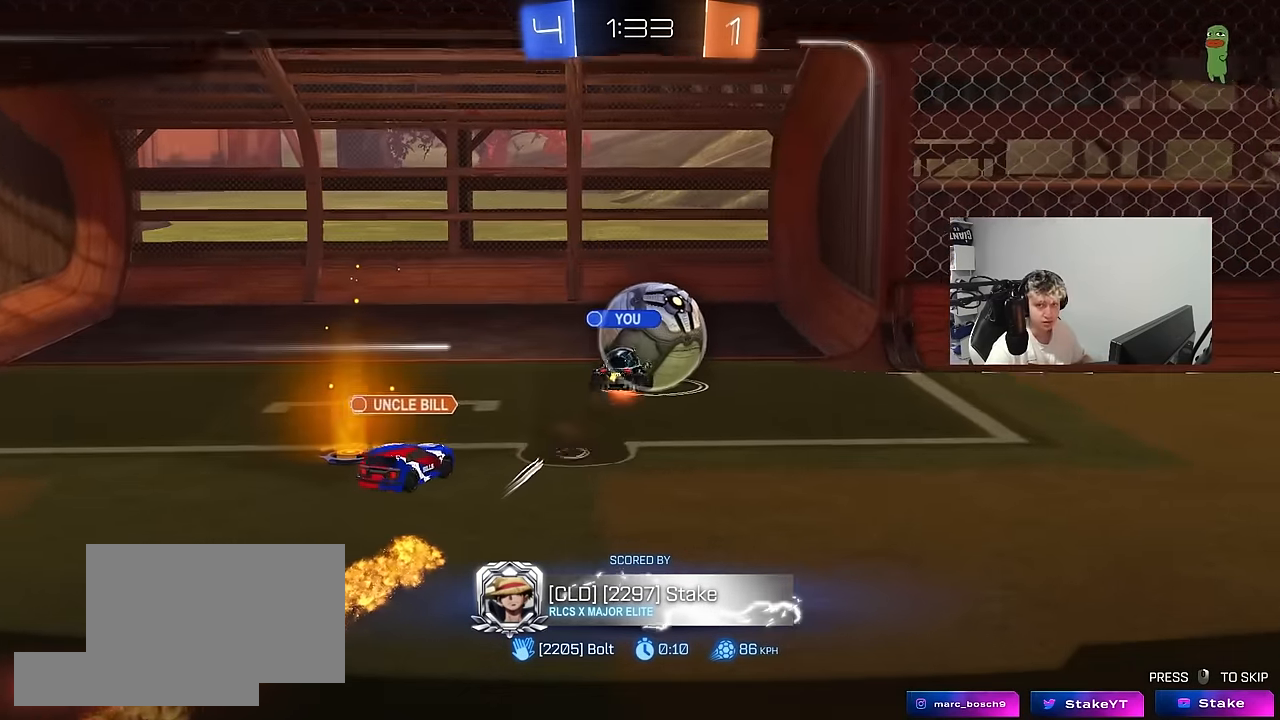
{"keys": [], "mouse": ["right"], "events": [[17, "mouse_right", "up"], [50, "mouse_right", "down"], [250, "mouse_right", "up"], [283, "mouse_right", "down"], [383, "mouse_right", "up"], [483, "mouse_right", "down"]]}
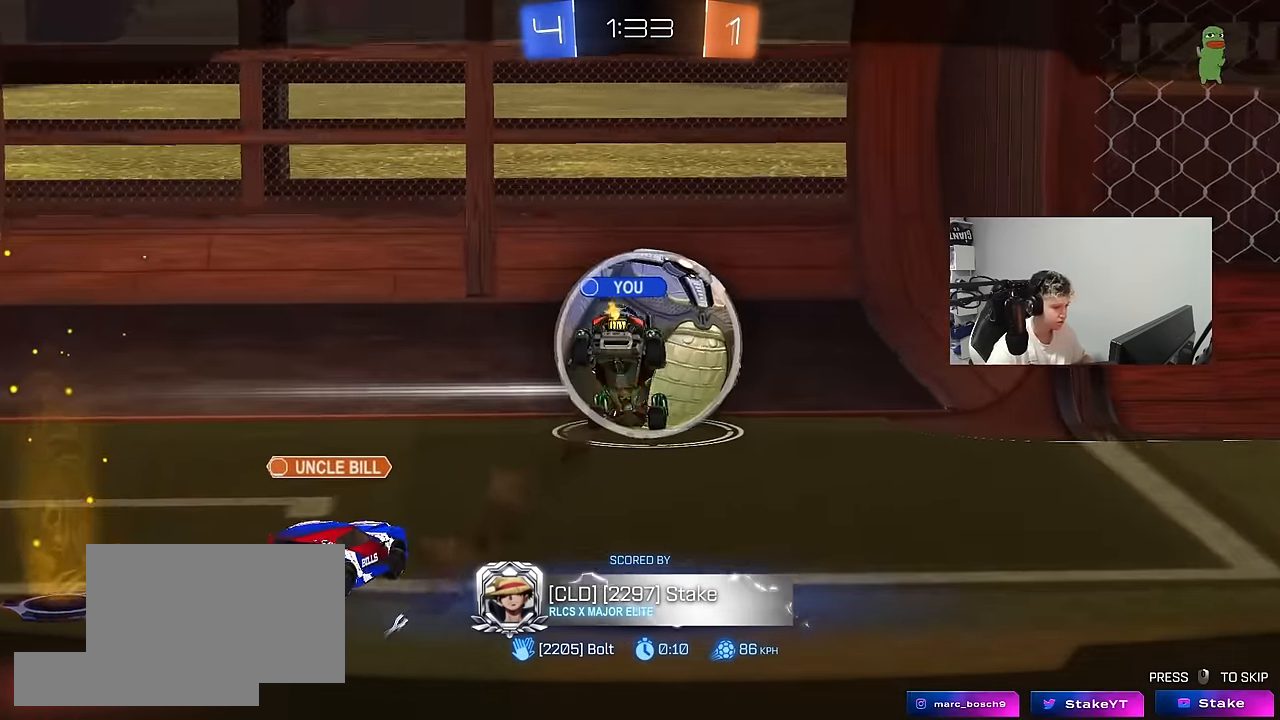
{"keys": [], "mouse": [], "events": [[117, "mouse_right", "up"], [167, "mouse_right", "down"], [300, "mouse_right", "up"]]}
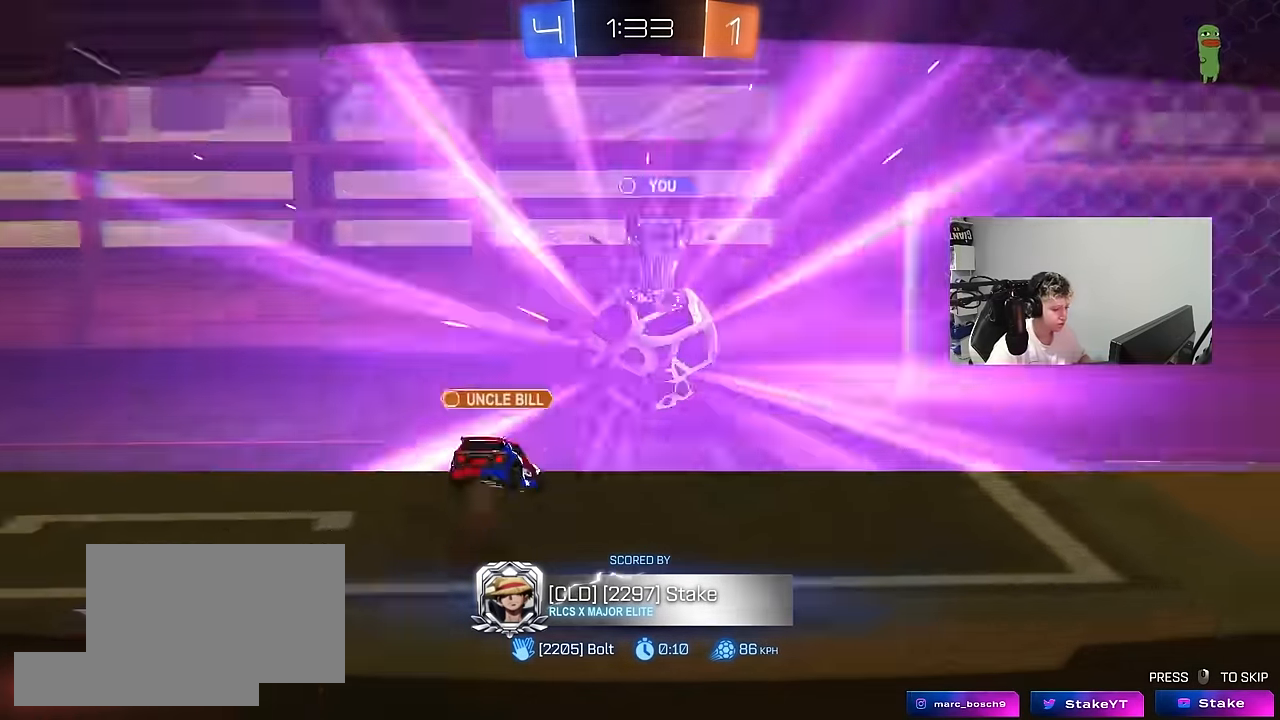
{"keys": [], "mouse": [], "events": []}
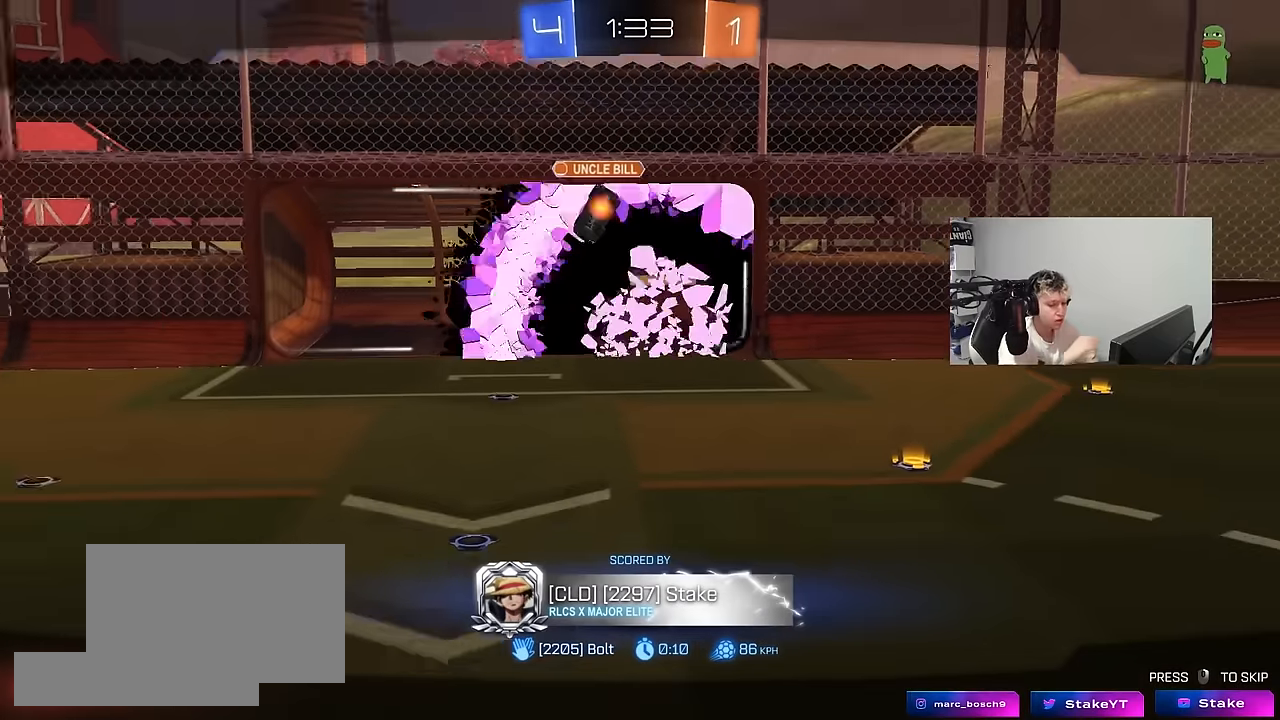
{"keys": [], "mouse": [], "events": []}
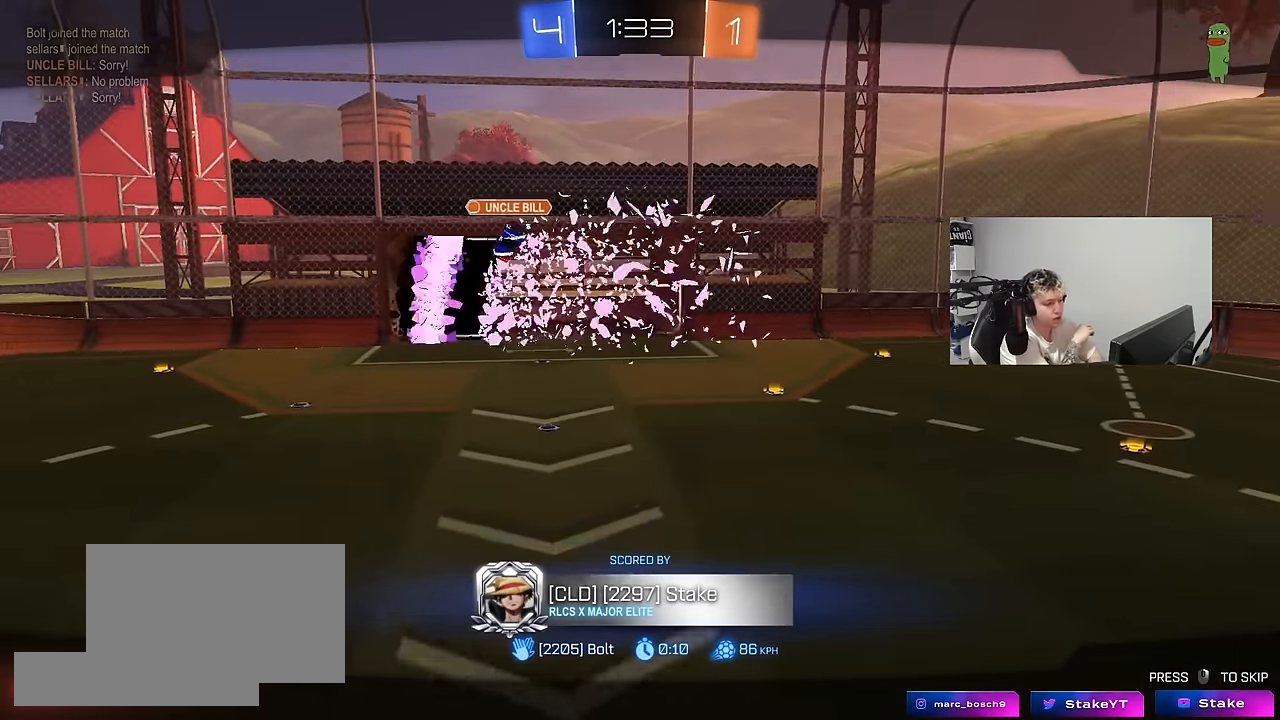
{"keys": [], "mouse": [], "events": []}
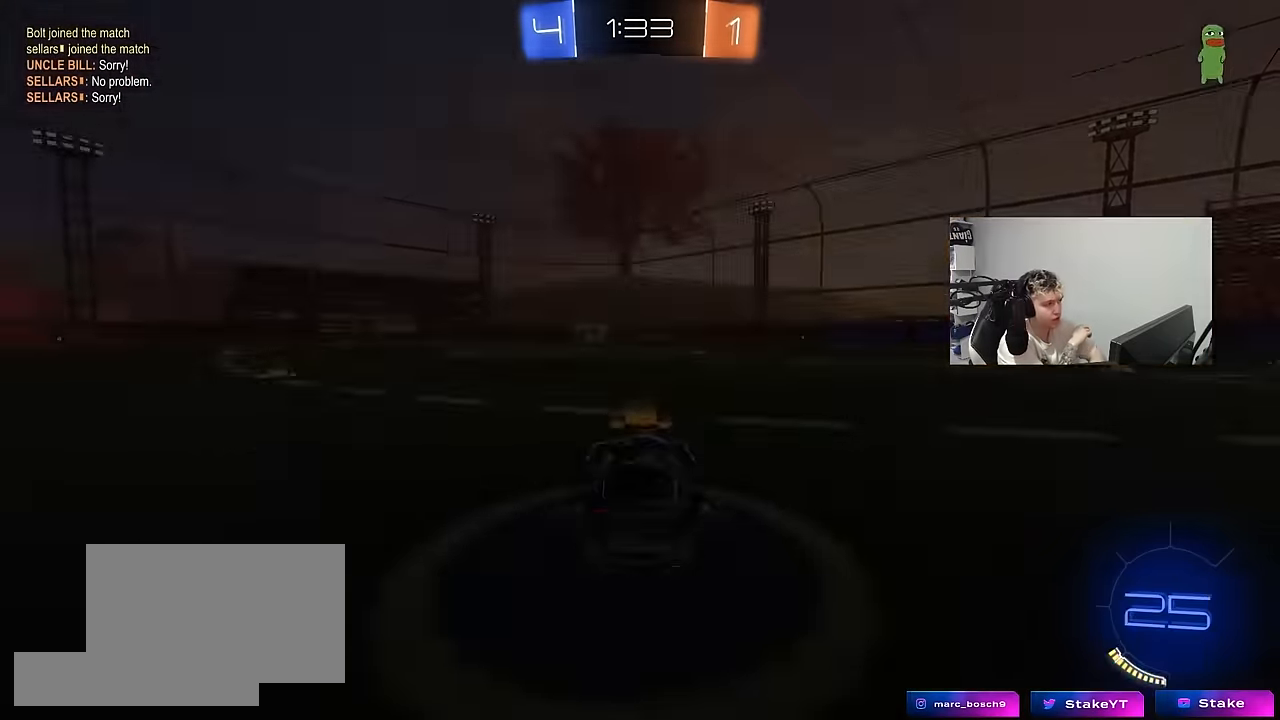
{"keys": [], "mouse": [], "events": []}
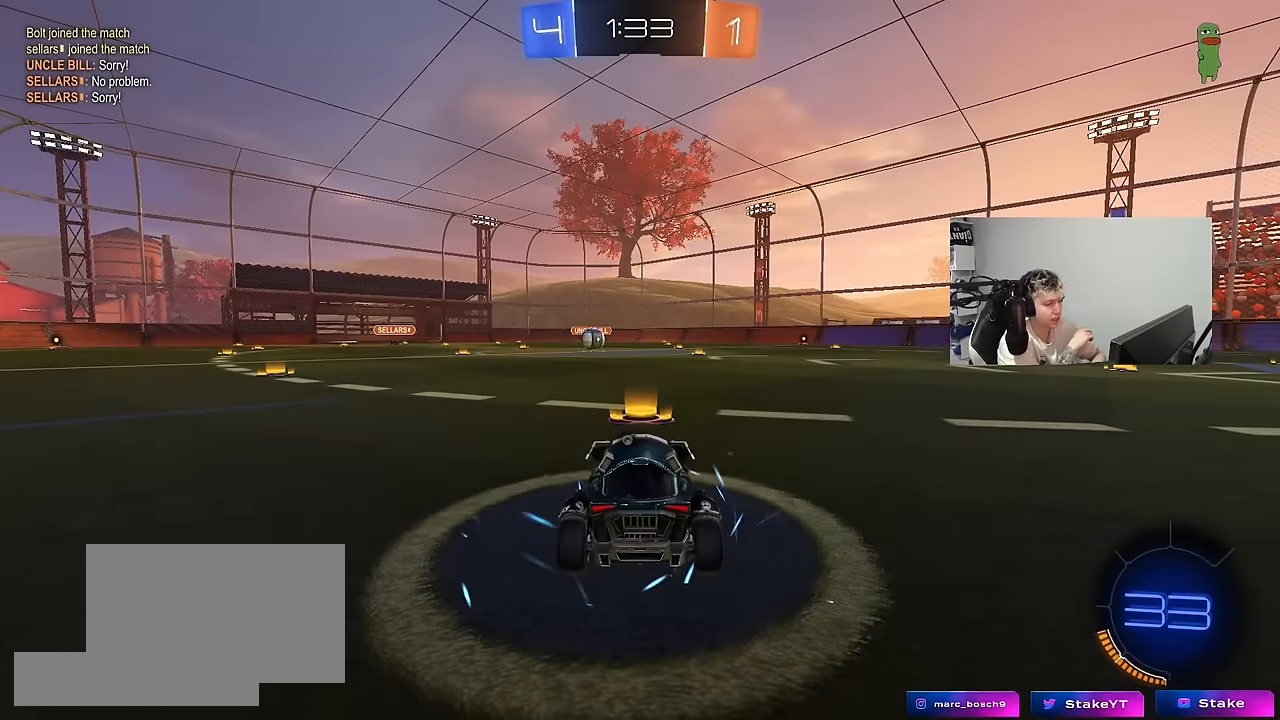
{"keys": [], "mouse": [], "events": []}
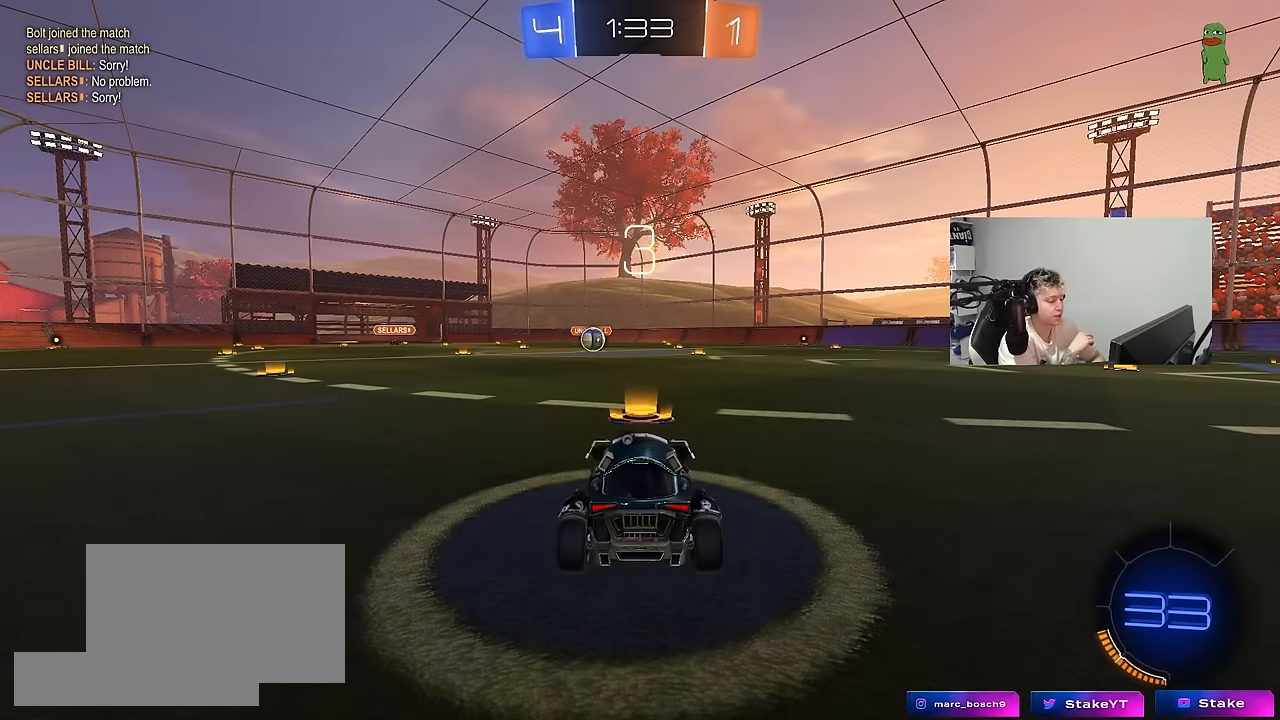
{"keys": [], "mouse": [], "events": []}
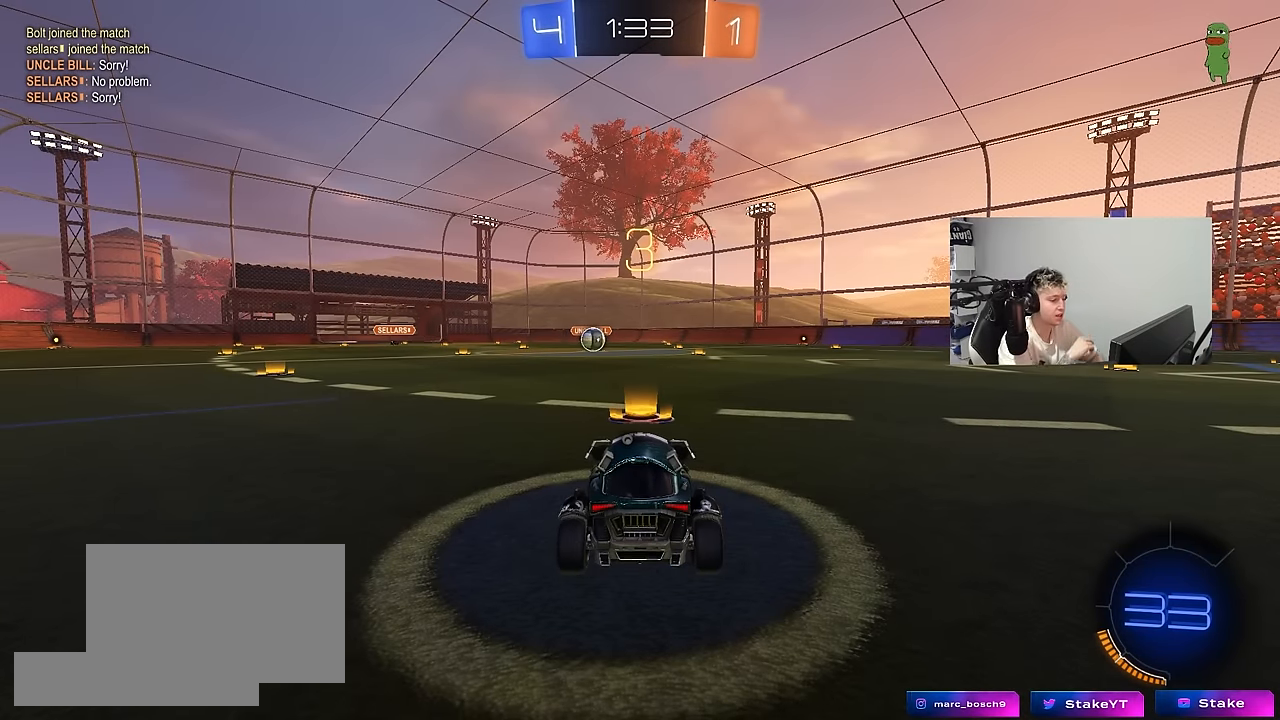
{"keys": ["space"], "mouse": ["left"], "events": [[467, "space", "down"], [500, "mouse_left", "down"]]}
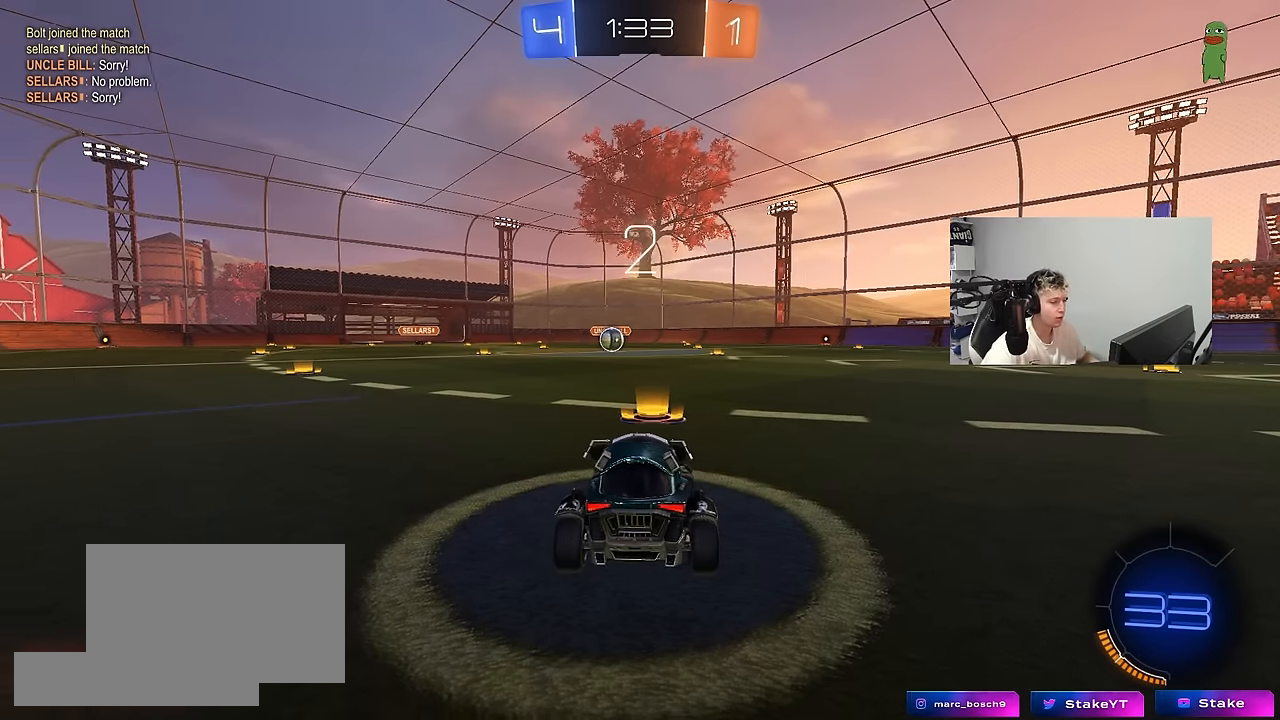
{"keys": ["tab"], "mouse": ["left"], "events": [[50, "space", "up"], [284, "space", "down"], [284, "tab", "down"], [484, "space", "up"]]}
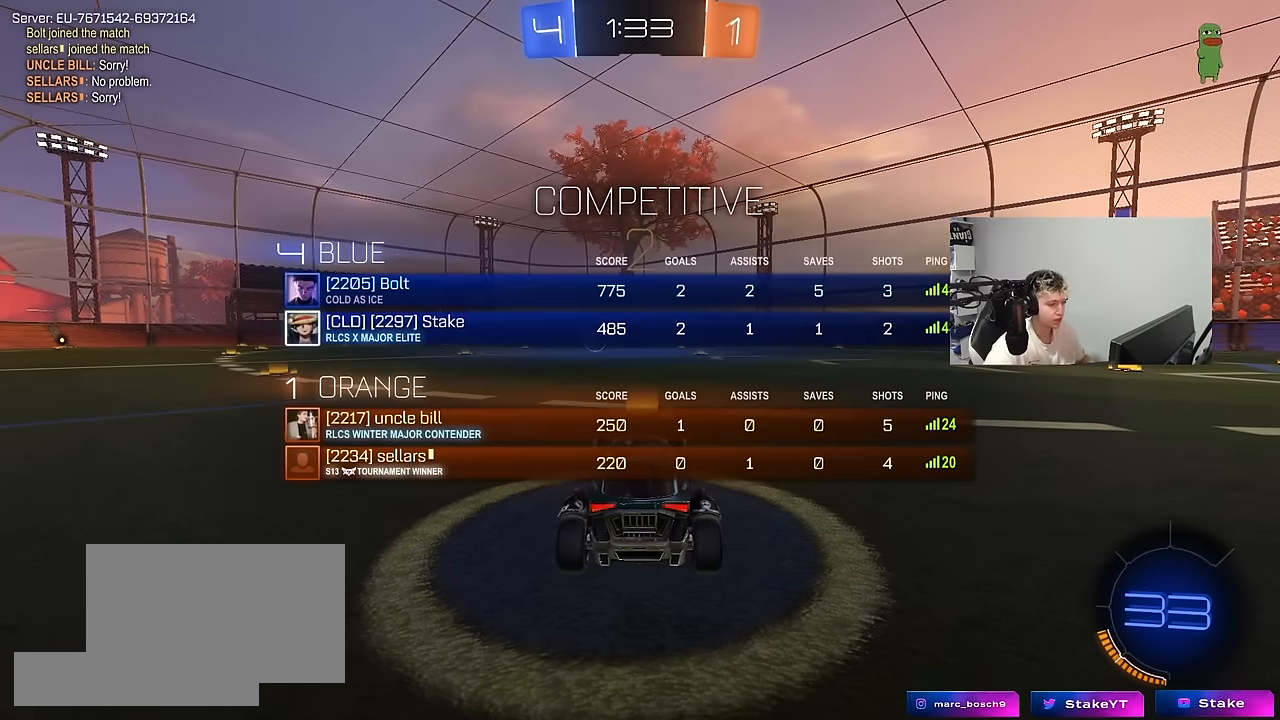
{"keys": ["w"], "mouse": ["left"], "events": [[167, "w", "down"], [267, "tab", "up"]]}
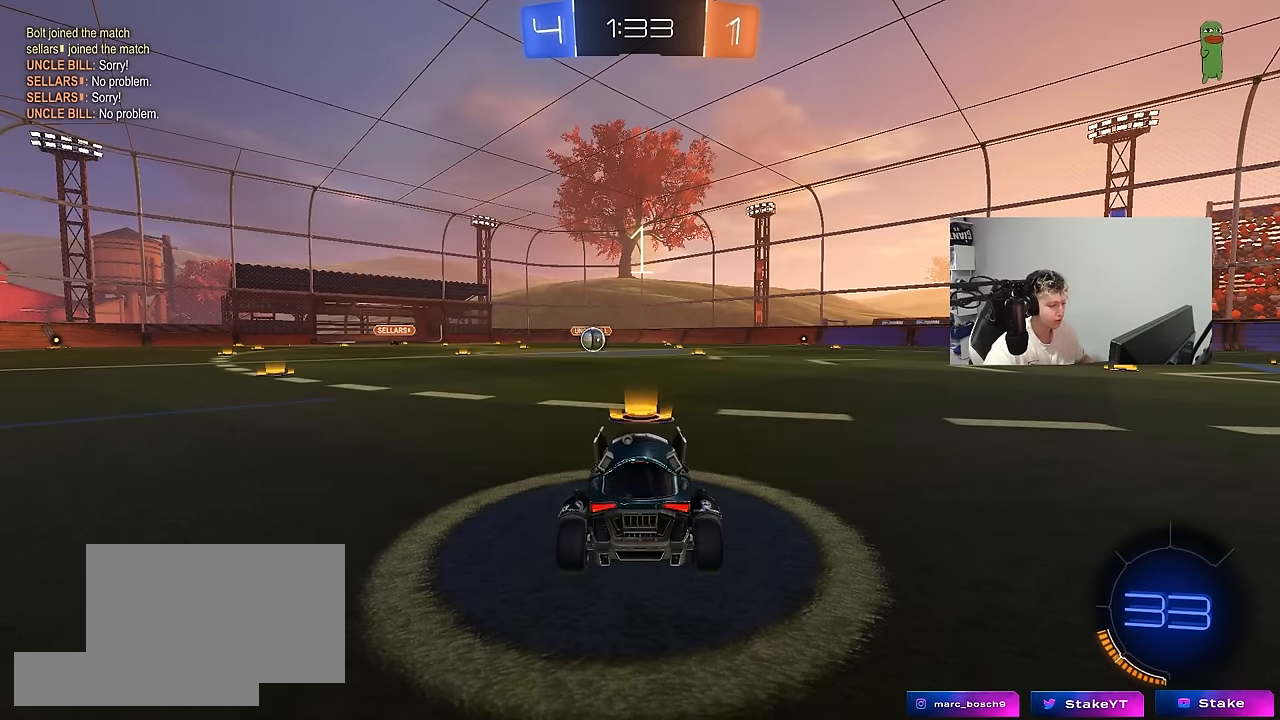
{"keys": ["w"], "mouse": ["left"], "events": []}
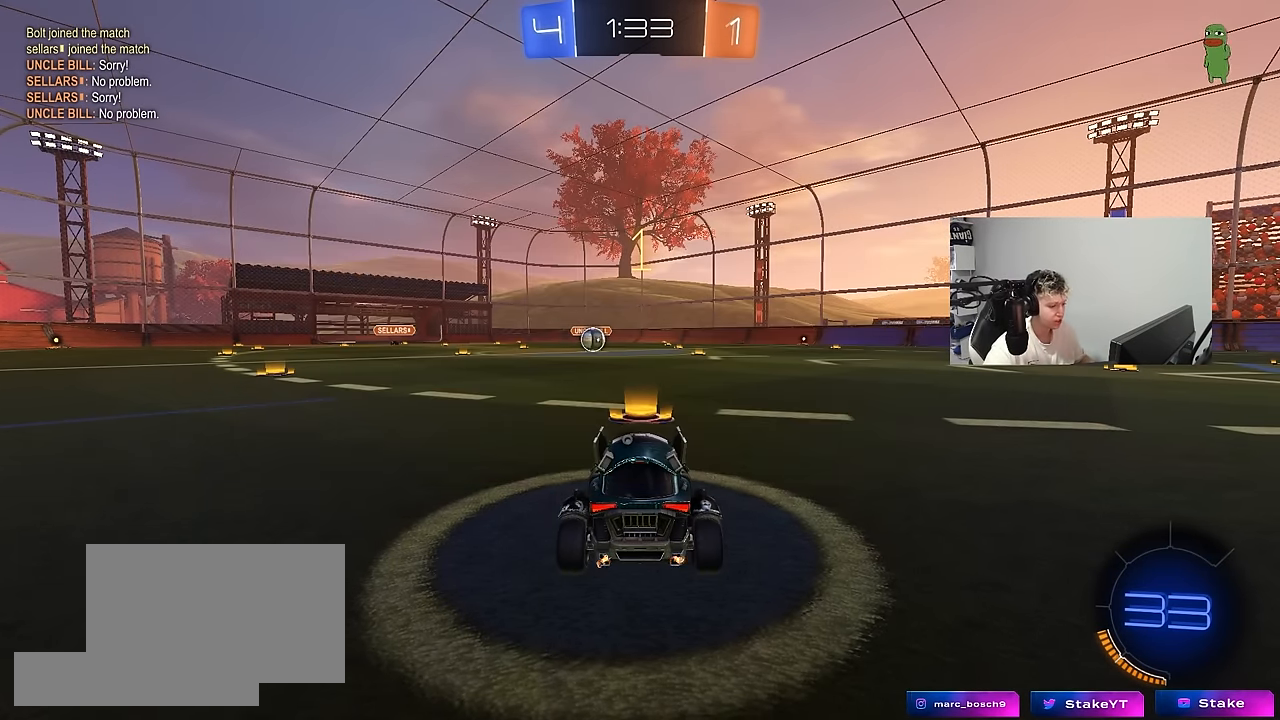
{"keys": ["w"], "mouse": ["left"], "events": [[200, "space", "down"], [334, "space", "up"]]}
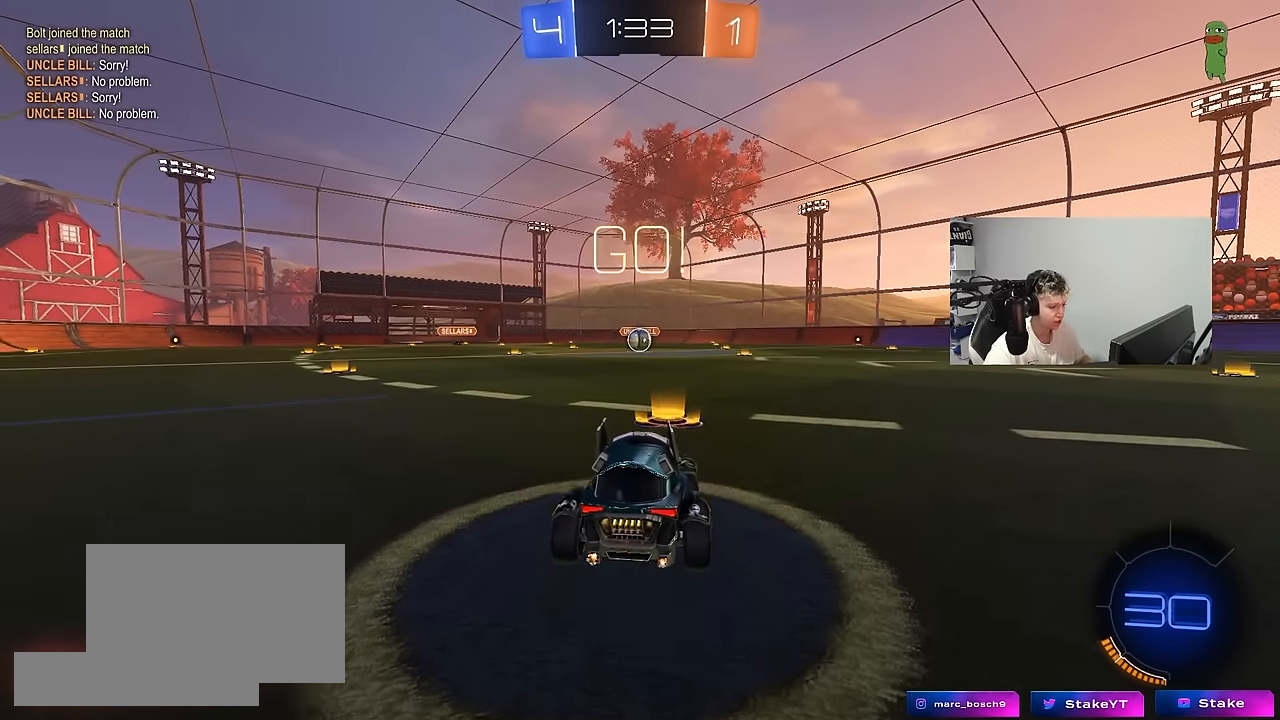
{"keys": ["a", "s", "shift"], "mouse": ["left"], "events": [[217, "d", "down"], [217, "mouse_right", "down"], [300, "d", "up"], [300, "mouse_right", "up"], [350, "a", "down"], [350, "mouse_right", "down"], [350, "shift", "down"], [400, "s", "down"], [400, "w", "up"], [500, "mouse_right", "up"]]}
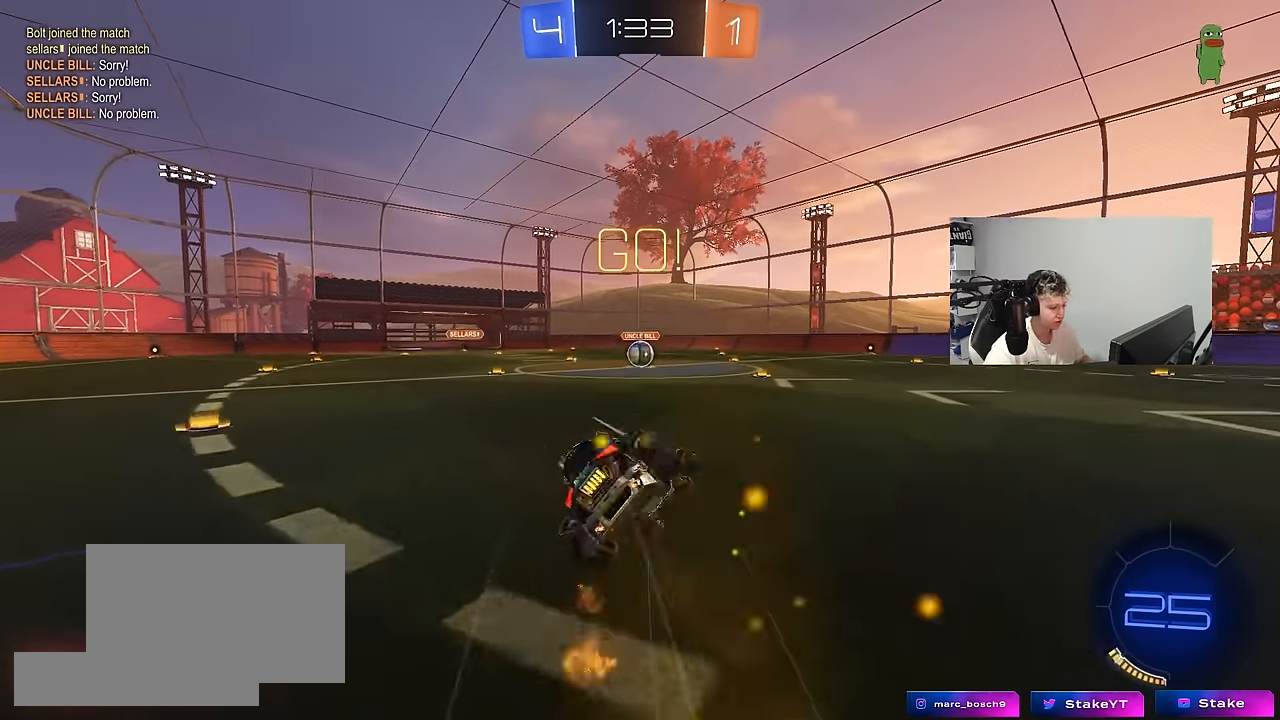
{"keys": ["a", "s", "shift"], "mouse": ["left"], "events": [[317, "s", "up"], [467, "s", "down"]]}
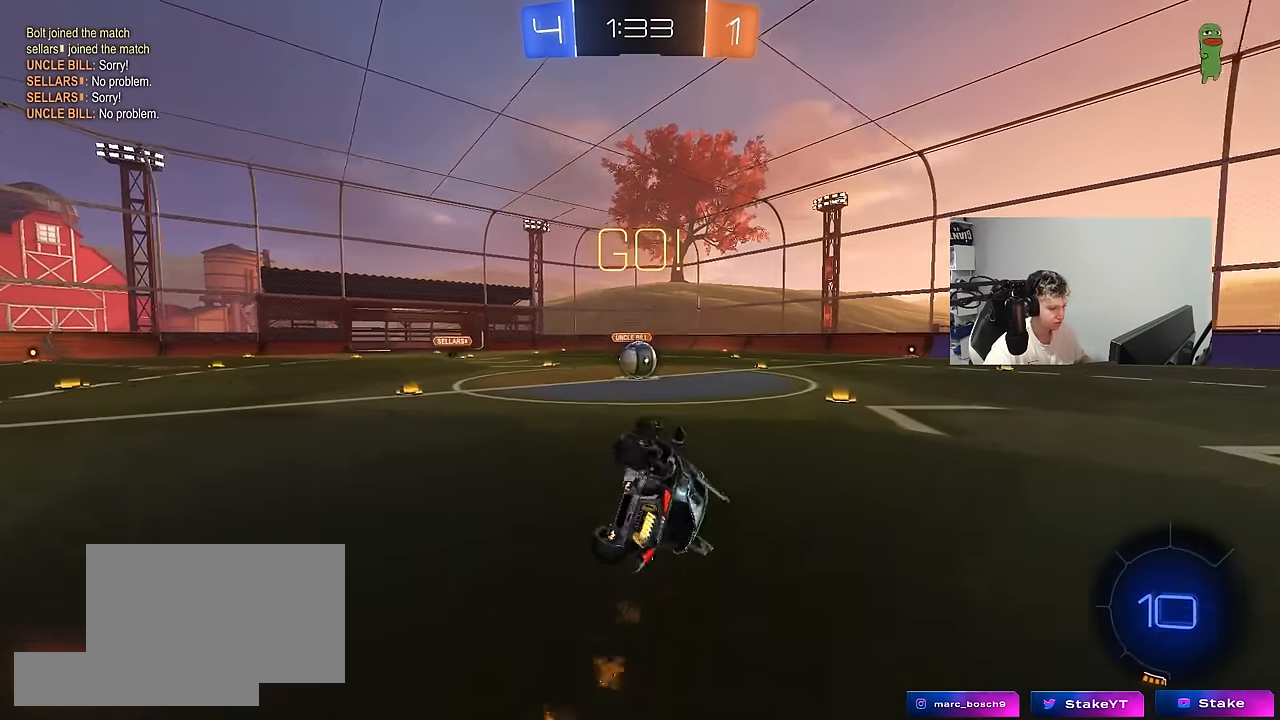
{"keys": [], "mouse": [], "events": [[200, "a", "up"], [200, "mouse_left", "up"], [200, "shift", "up"], [250, "s", "up"]]}
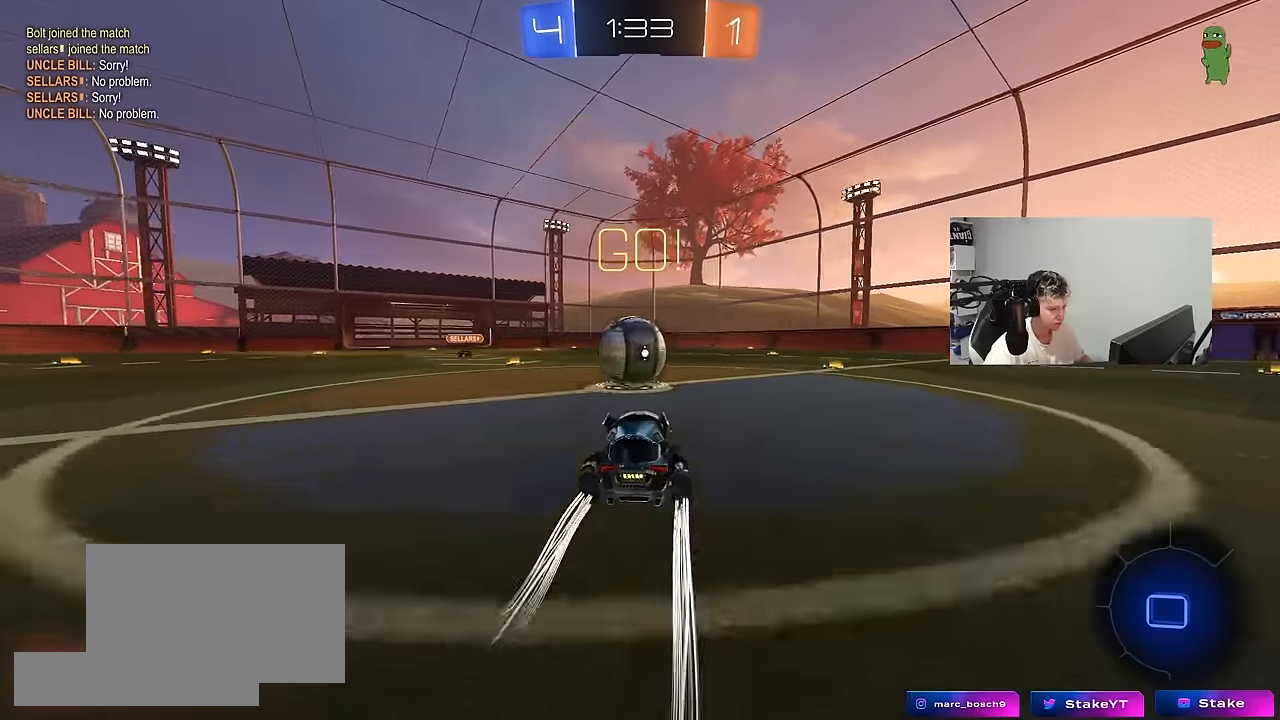
{"keys": ["d", "s", "shift"], "mouse": [], "events": [[17, "a", "down"], [17, "w", "down"], [67, "mouse_right", "down"], [117, "a", "up"], [167, "d", "down"], [217, "mouse_right", "up"], [217, "shift", "down"], [300, "mouse_right", "down"], [350, "s", "down"], [350, "w", "up"], [483, "mouse_right", "up"]]}
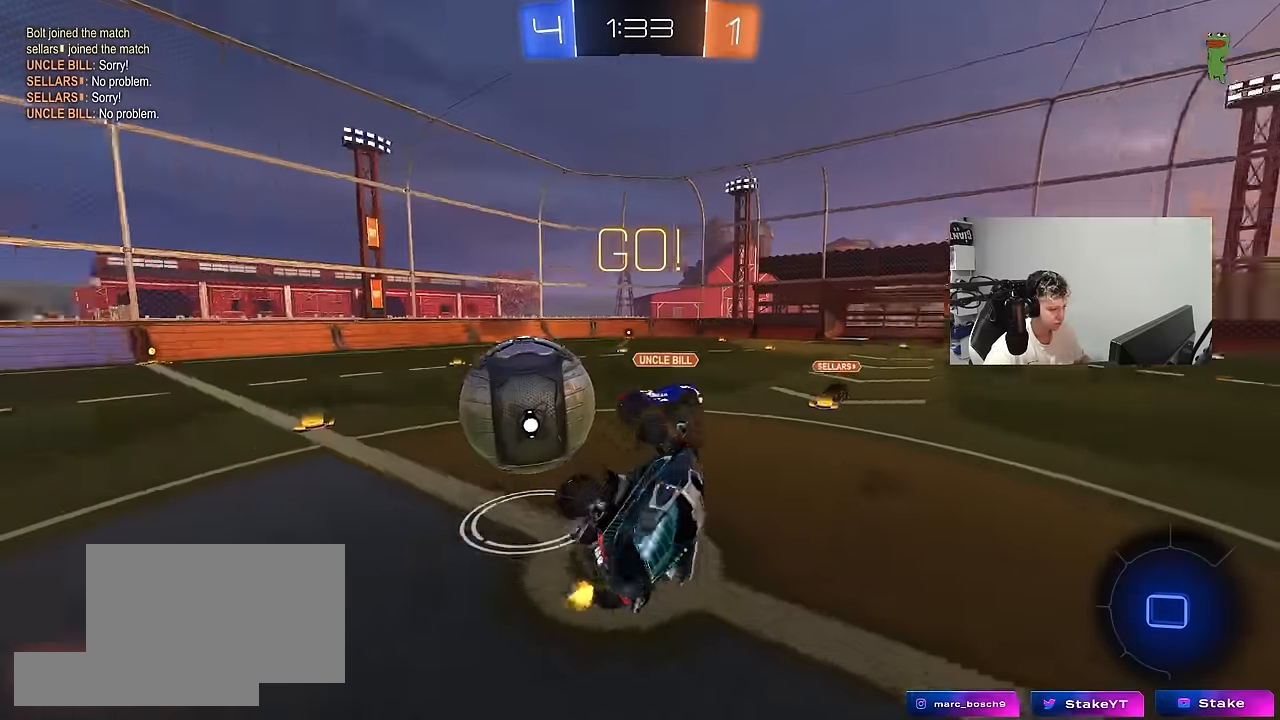
{"keys": ["w"], "mouse": [], "events": [[133, "s", "up"], [183, "d", "up"], [267, "w", "down"], [417, "shift", "up"]]}
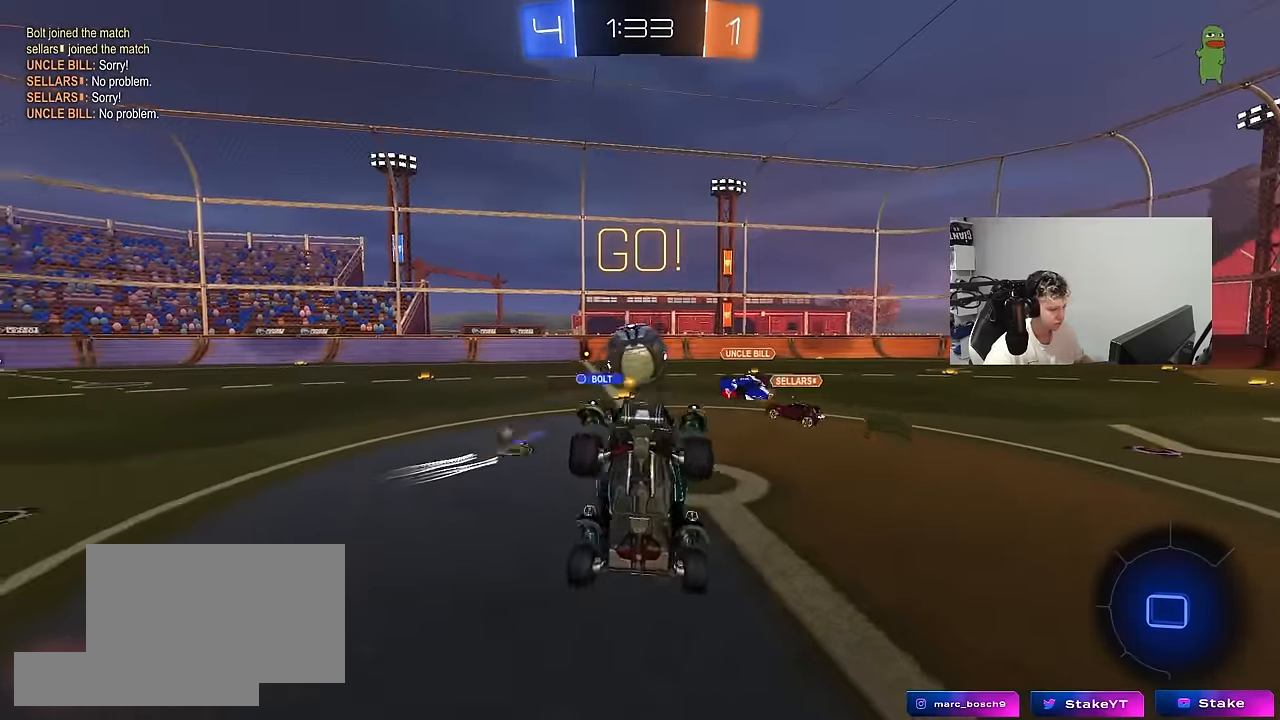
{"keys": ["a", "w"], "mouse": [], "events": [[17, "w", "up"], [333, "a", "down"], [433, "w", "down"]]}
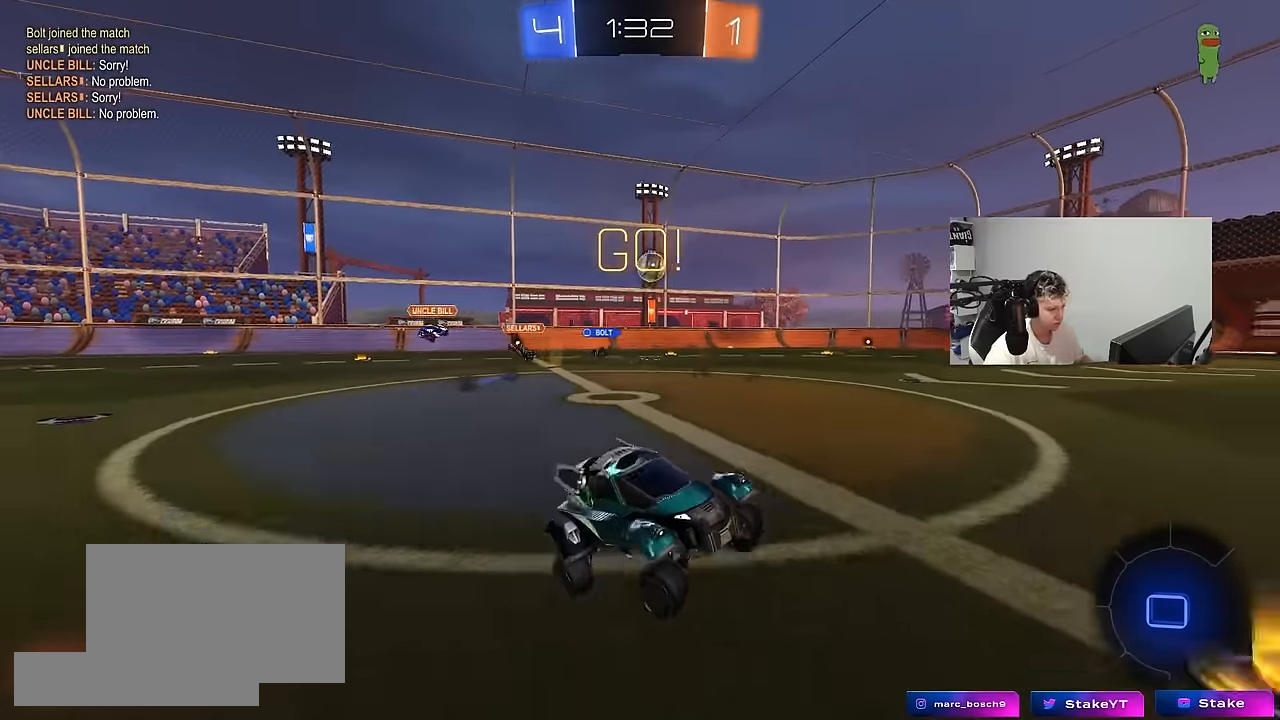
{"keys": ["a", "w"], "mouse": [], "events": [[67, "space", "down"], [217, "a", "up"], [217, "space", "up"], [300, "a", "down"]]}
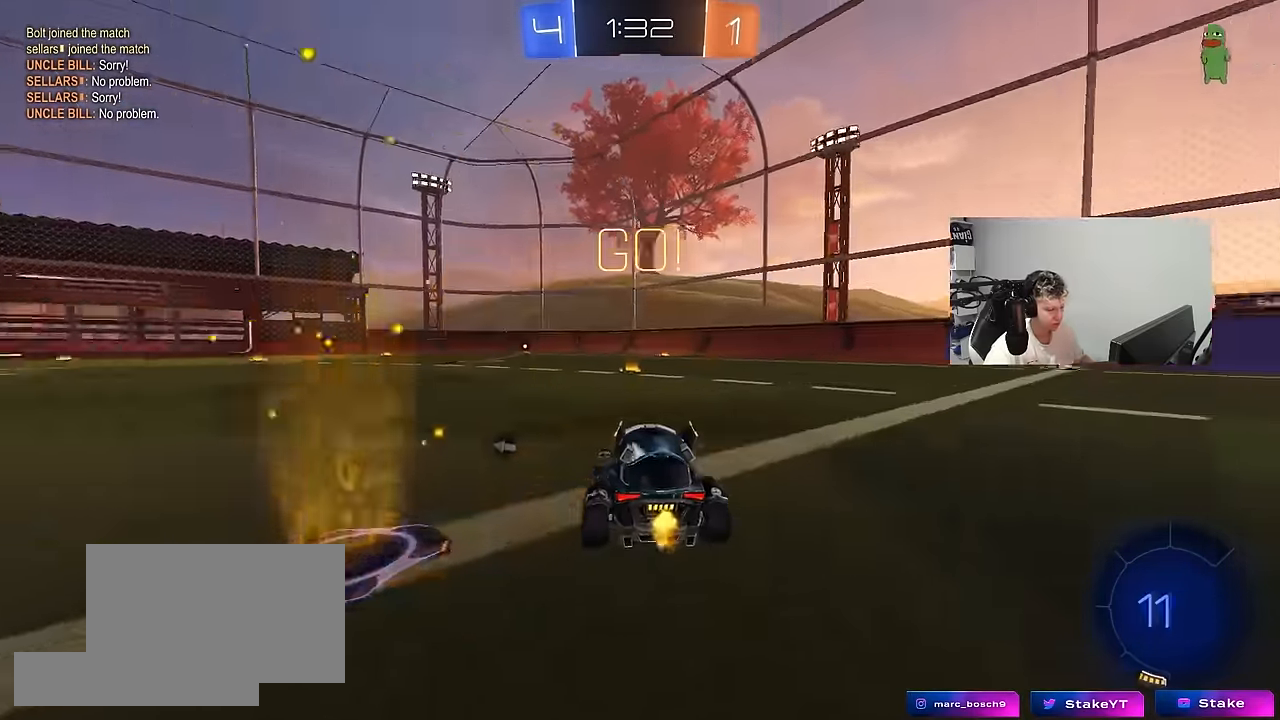
{"keys": ["space", "w"], "mouse": ["left", "right"], "events": [[33, "a", "up"], [417, "d", "down"], [467, "mouse_left", "down"], [467, "mouse_right", "down"], [467, "space", "down"], [500, "d", "up"]]}
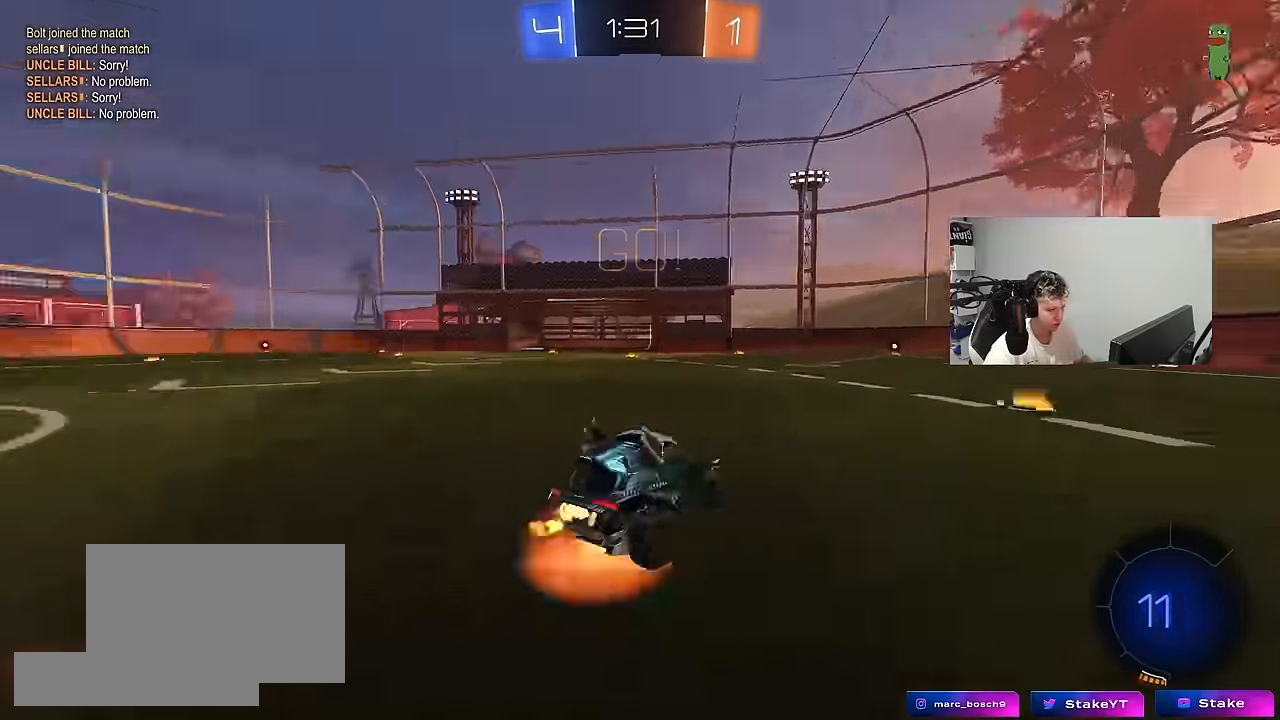
{"keys": ["a", "s", "shift"], "mouse": [], "events": [[50, "a", "down"], [50, "mouse_right", "up"], [50, "shift", "down"], [100, "mouse_left", "up"], [100, "mouse_right", "down"], [100, "space", "up"], [150, "s", "down"], [150, "w", "up"], [250, "mouse_right", "up"]]}
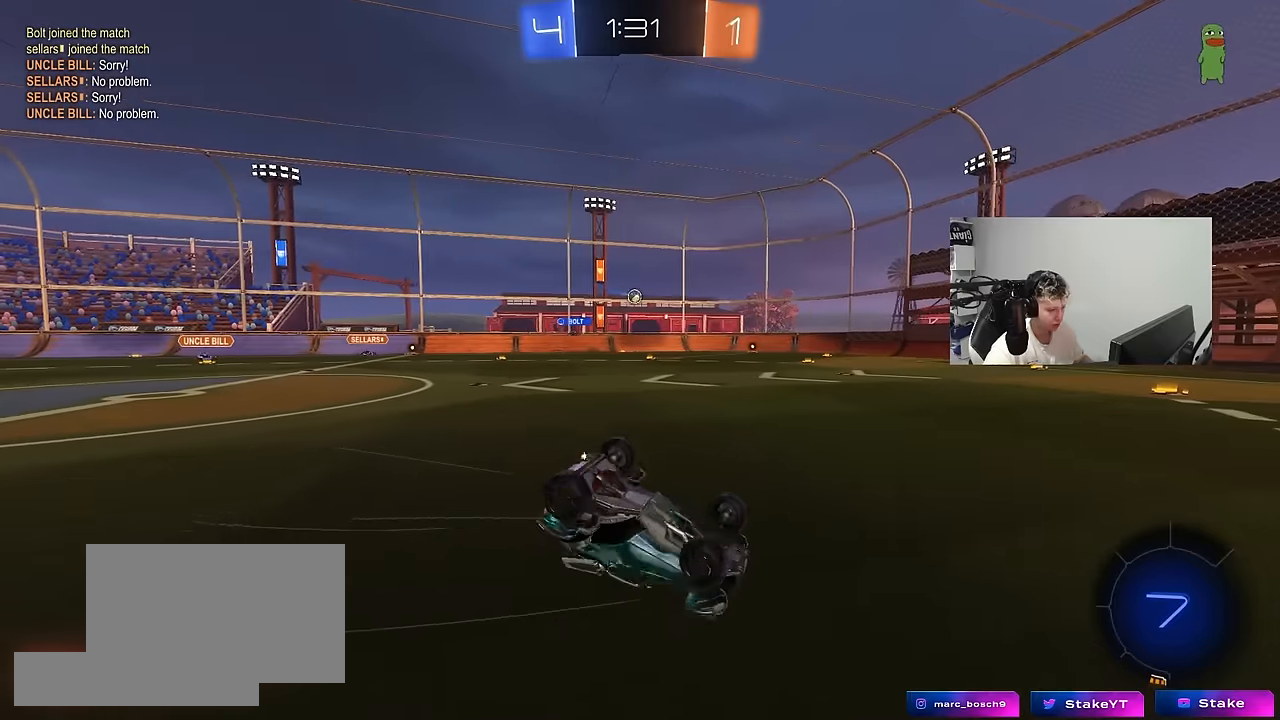
{"keys": [], "mouse": [], "events": [[33, "s", "up"], [167, "s", "down"], [300, "s", "up"], [300, "shift", "up"], [400, "a", "up"]]}
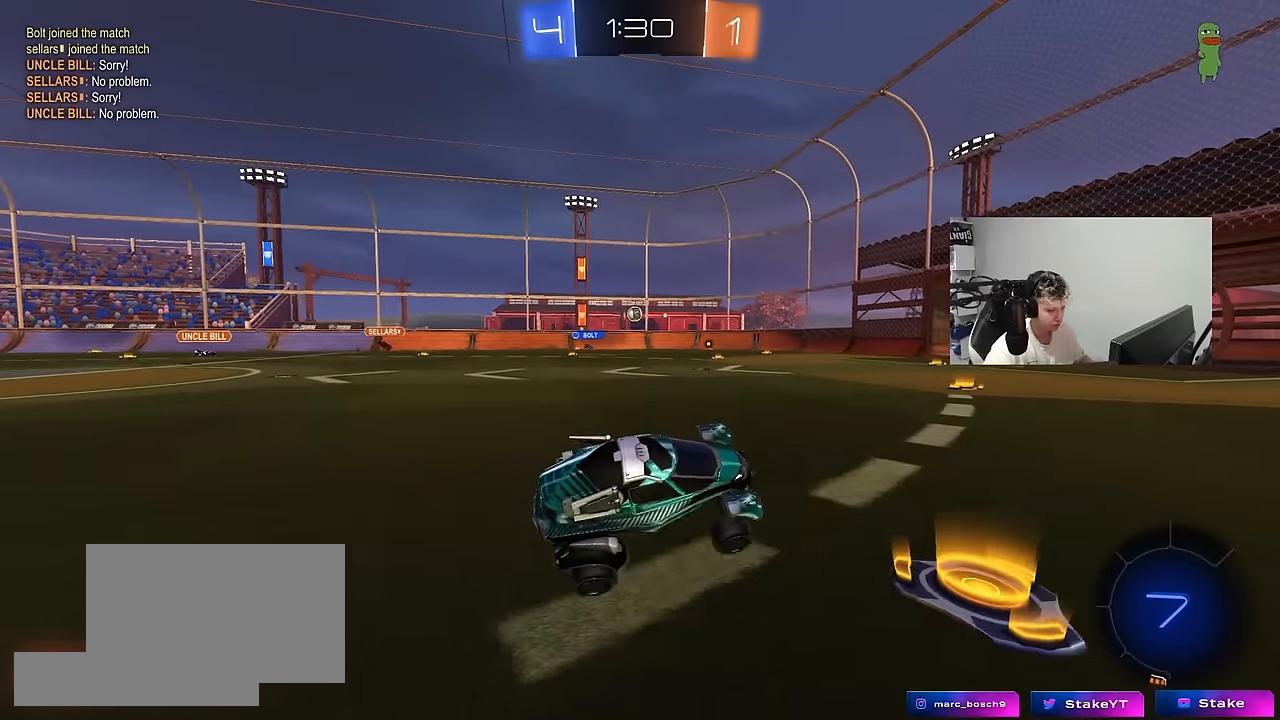
{"keys": ["a", "w"], "mouse": [], "events": [[33, "a", "down"], [33, "w", "down"], [467, "shift", "down"], [500, "shift", "up"]]}
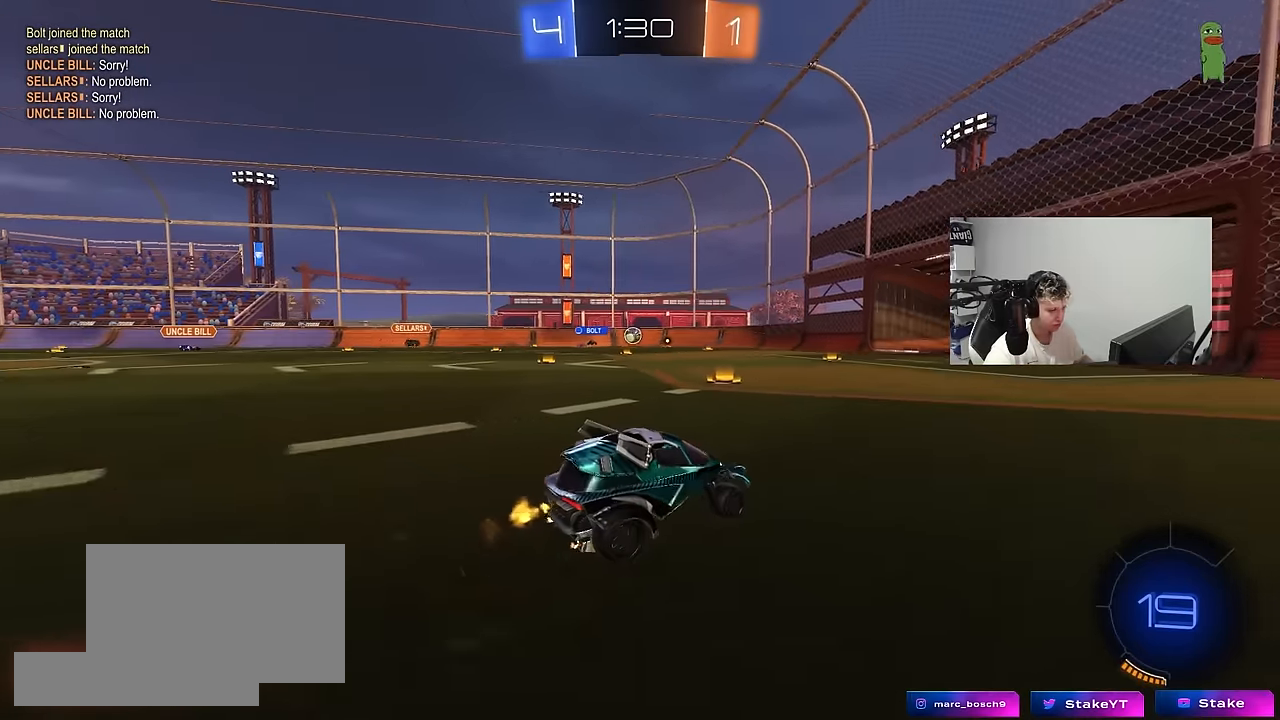
{"keys": ["w"], "mouse": [], "events": [[200, "a", "up"], [250, "d", "down"], [383, "d", "up"]]}
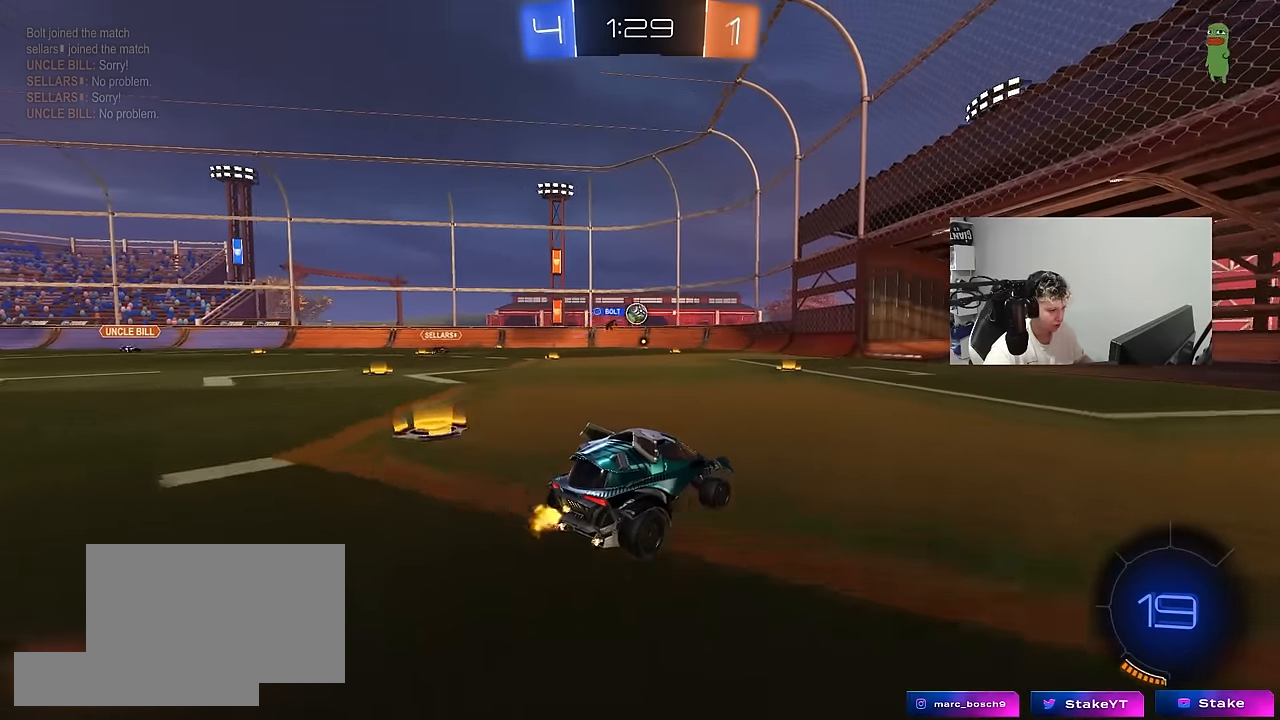
{"keys": ["w"], "mouse": [], "events": [[167, "d", "down"], [250, "d", "up"]]}
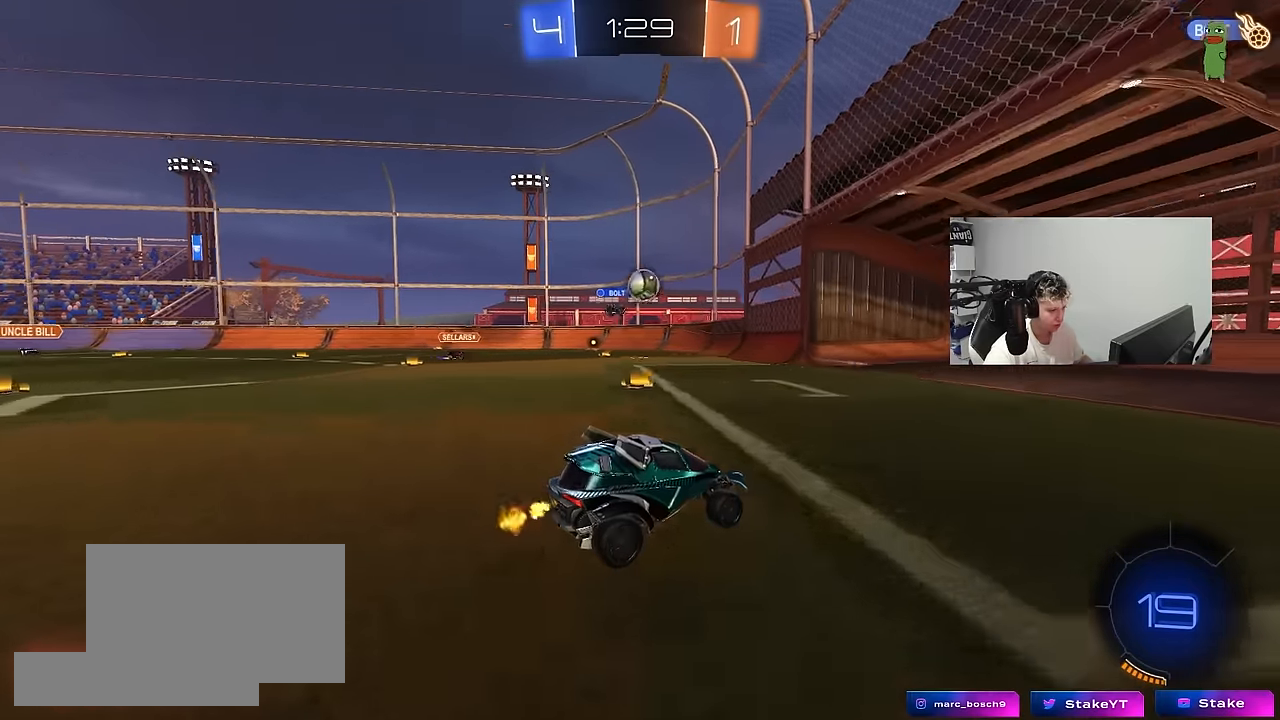
{"keys": ["a", "s"], "mouse": ["left"], "events": [[33, "a", "down"], [83, "mouse_right", "down"], [83, "w", "up"], [133, "a", "up"], [183, "d", "down"], [183, "s", "down"], [233, "d", "up"], [233, "mouse_left", "down"], [267, "s", "up"], [417, "a", "down"], [467, "s", "down"], [500, "mouse_right", "up"]]}
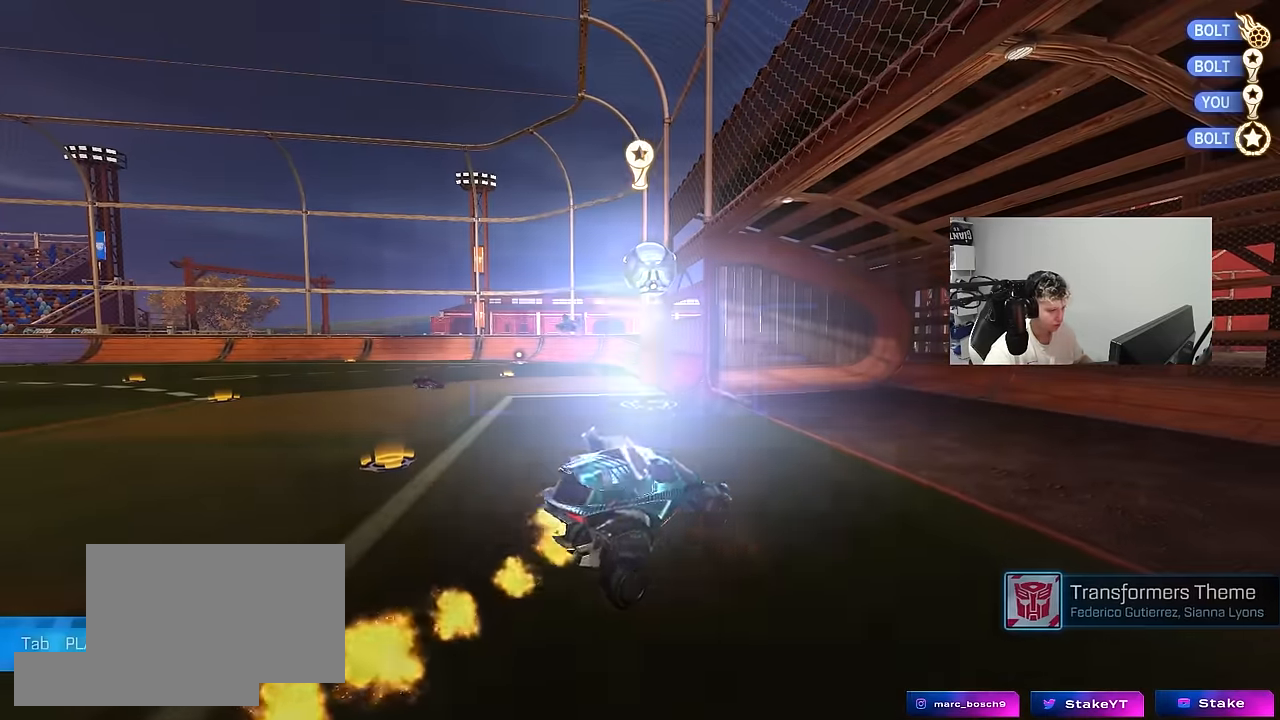
{"keys": [], "mouse": [], "events": [[50, "a", "up"], [50, "s", "up"], [150, "mouse_left", "up"]]}